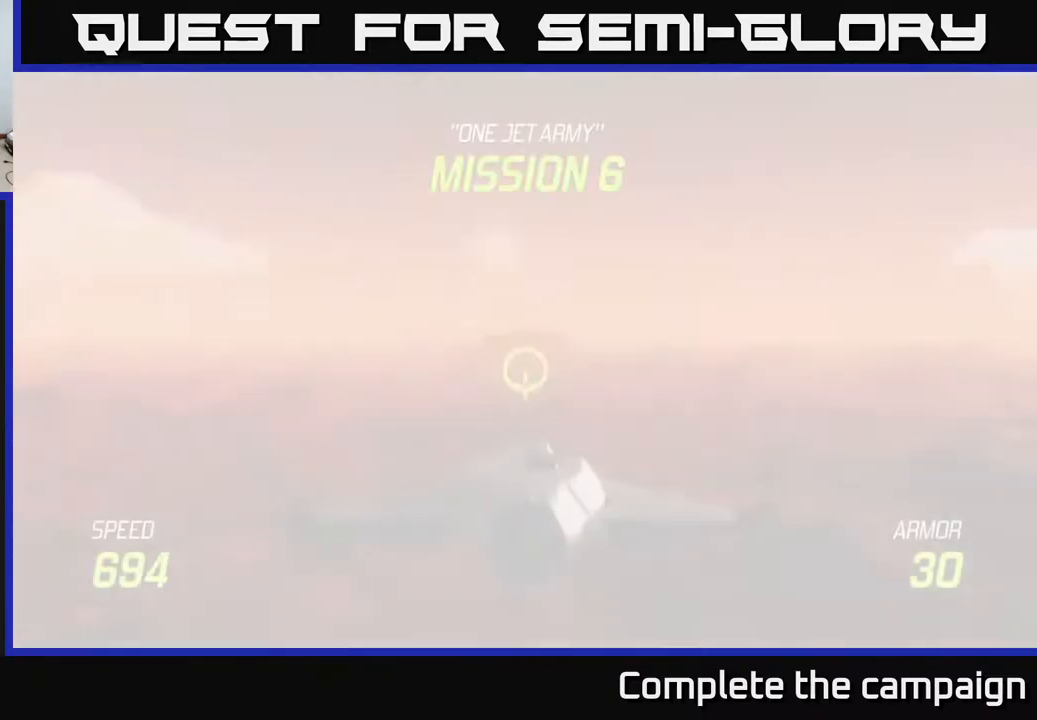
Gameplay with a controller (Xbox layout); each line is a JSON object with the inputs held at the frame after it. "events" lists button and stick changes between this image and that frame as [ms after this image, input, new state], when the widget could be followed in between. Not read: right_stick.
{"buttons": ["L2"], "left_stick": "down", "events": []}
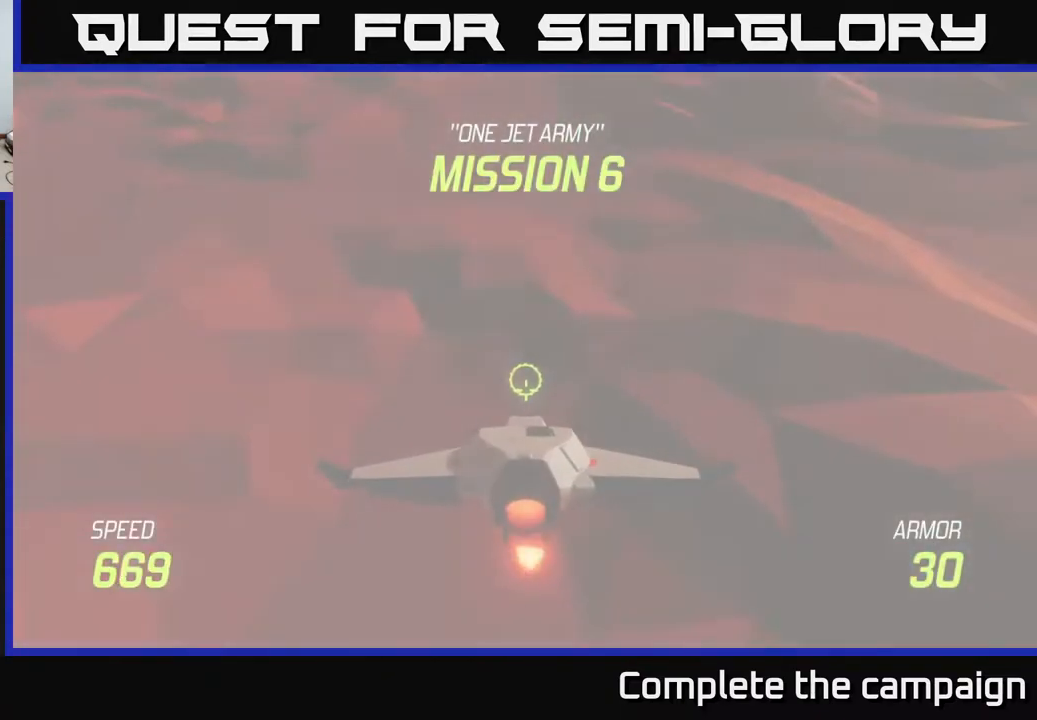
{"buttons": ["L2"], "left_stick": "down", "events": []}
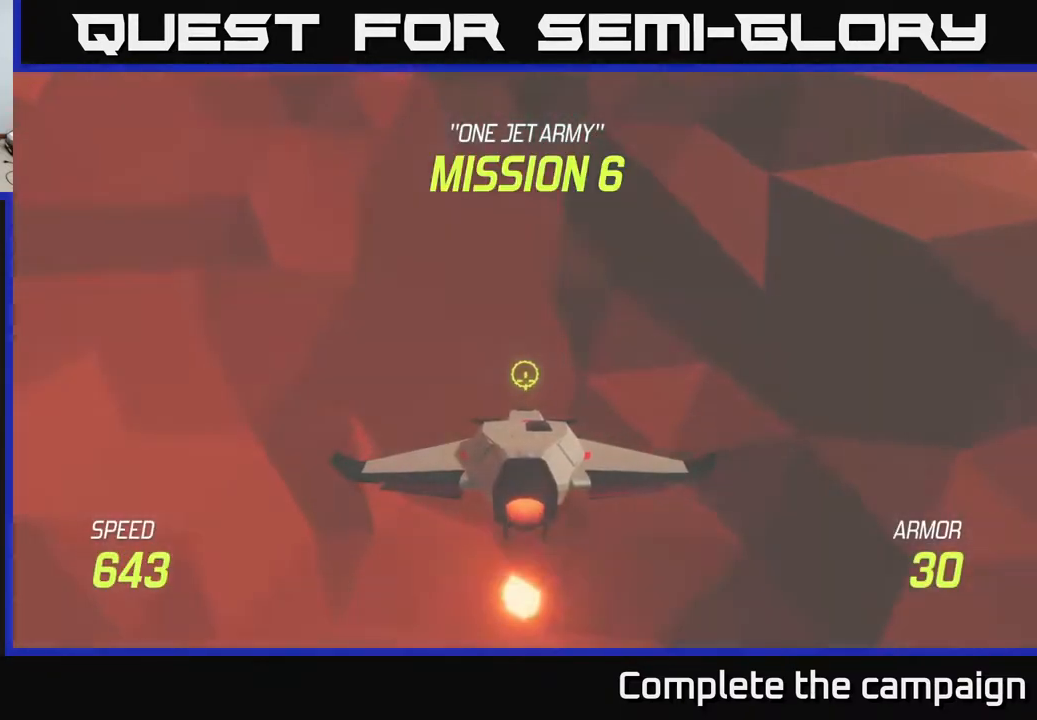
{"buttons": ["L2"], "left_stick": "down", "events": []}
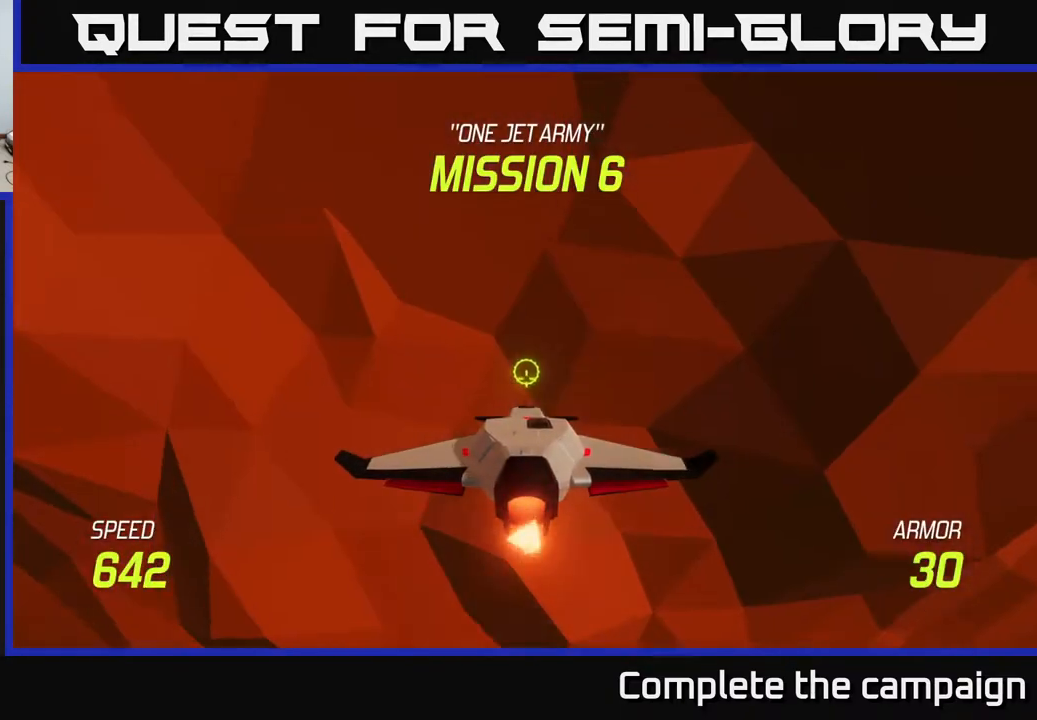
{"buttons": ["L2"], "left_stick": "down", "events": []}
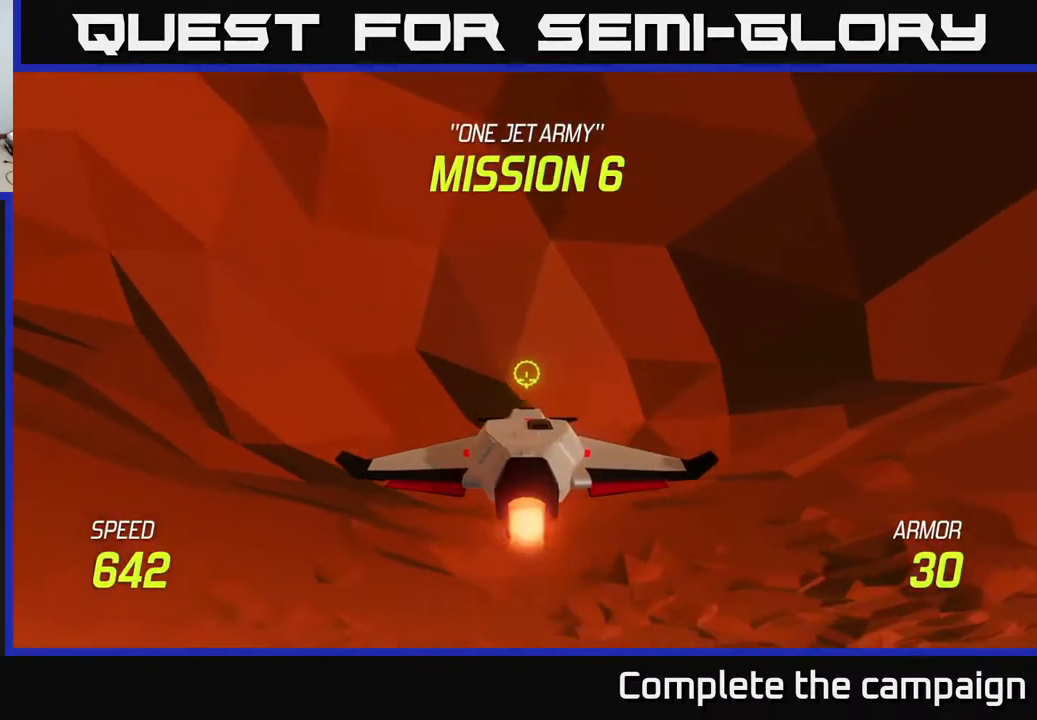
{"buttons": ["L2"], "left_stick": "down", "events": []}
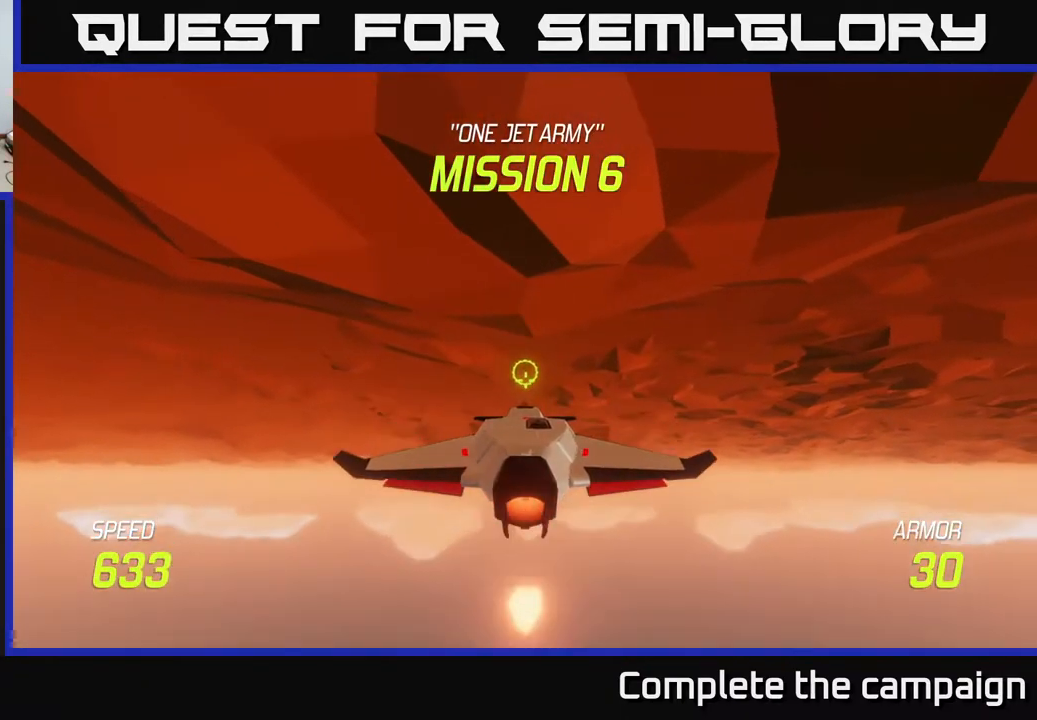
{"buttons": ["L2"], "left_stick": "center", "events": [[183, "left_stick", "right"], [267, "left_stick", "center"]]}
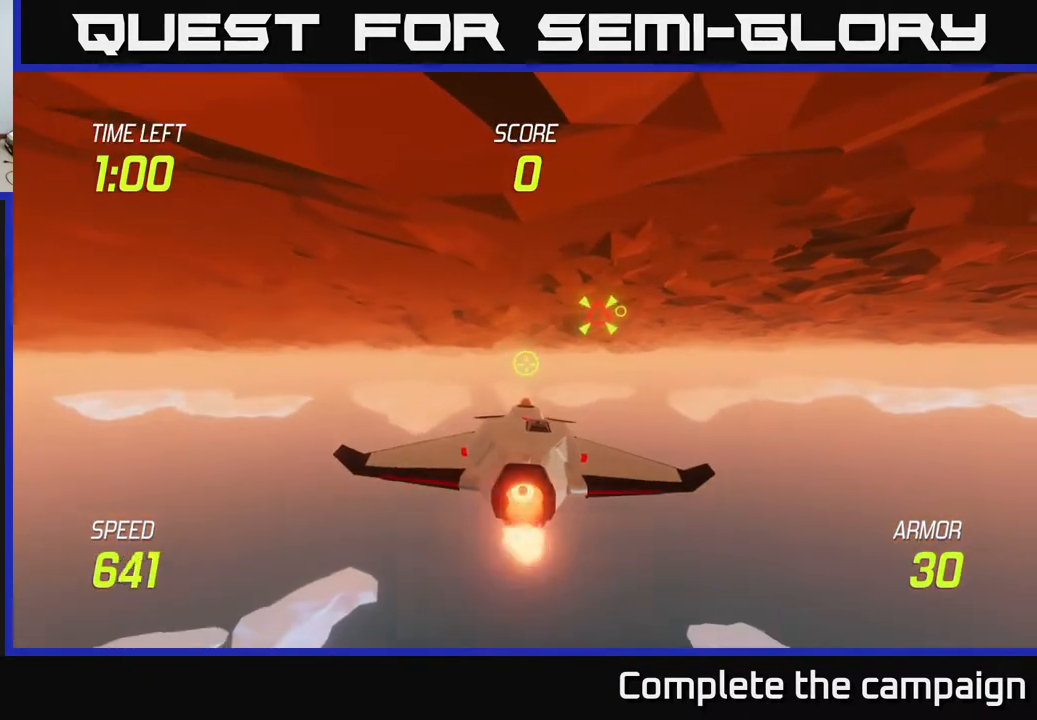
{"buttons": [], "left_stick": "center", "events": [[100, "left_stick", "right"], [200, "L2", "up"], [267, "left_stick", "up-right"], [400, "left_stick", "center"]]}
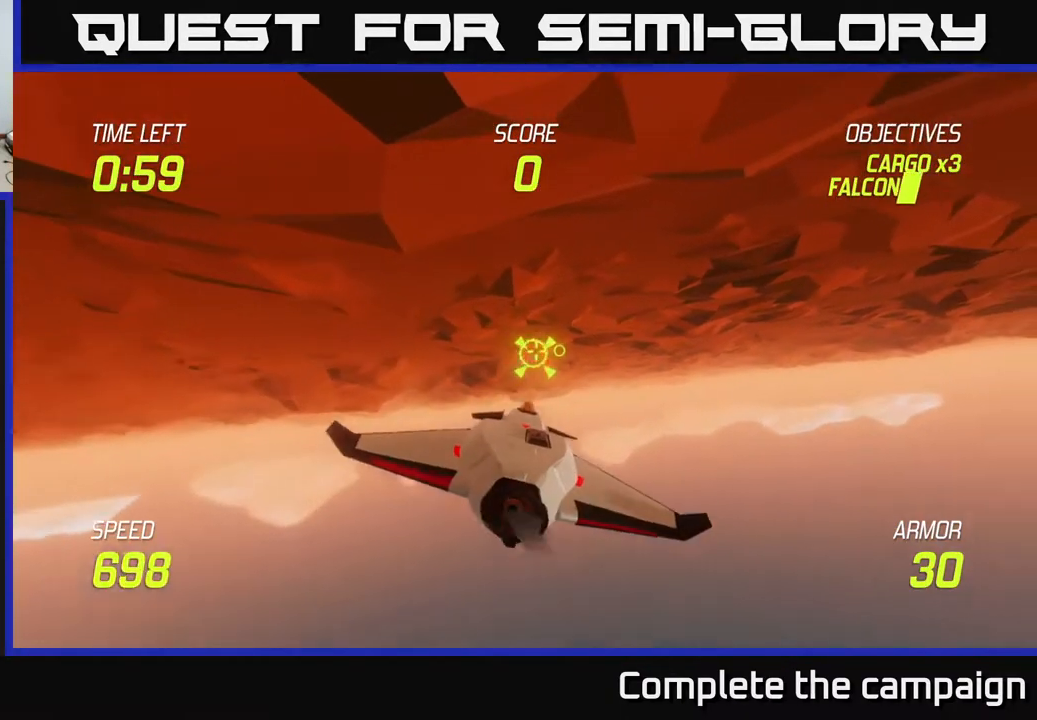
{"buttons": [], "left_stick": "center", "events": [[17, "left_stick", "right"], [67, "R2", "down"], [200, "left_stick", "center"], [467, "R2", "up"]]}
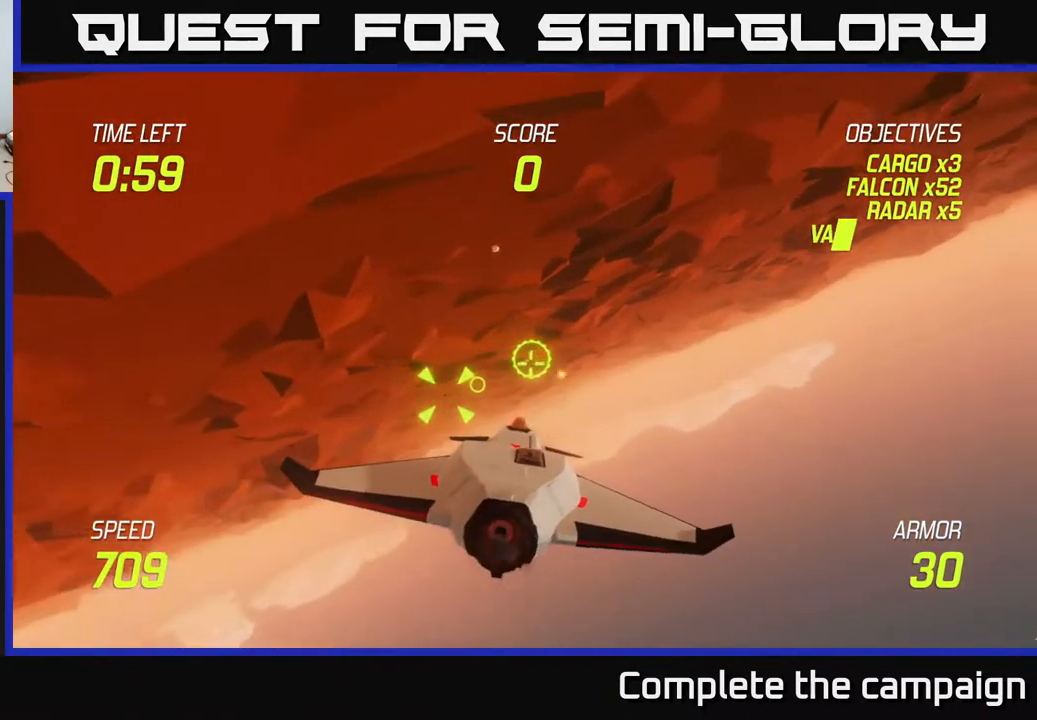
{"buttons": ["R2"], "left_stick": "up-right", "events": [[133, "R2", "down"], [133, "left_stick", "right"], [400, "left_stick", "up"], [500, "left_stick", "up-right"]]}
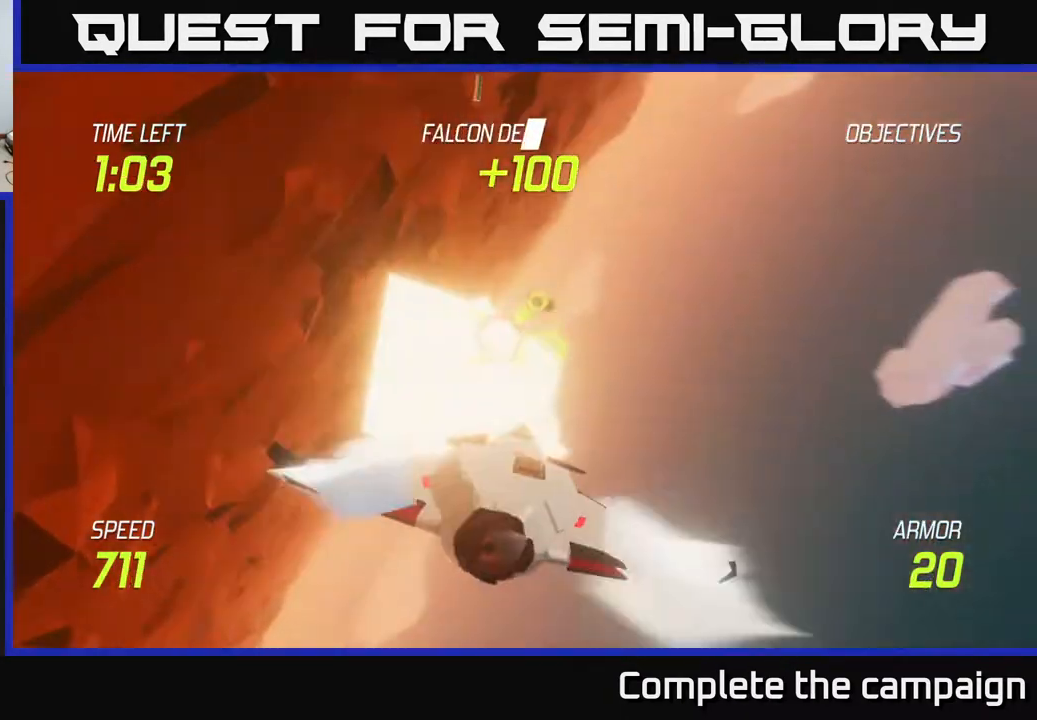
{"buttons": ["R2"], "left_stick": "down-right", "events": [[50, "R2", "up"], [200, "left_stick", "up-left"], [333, "left_stick", "down"], [433, "left_stick", "down-right"], [467, "R2", "down"]]}
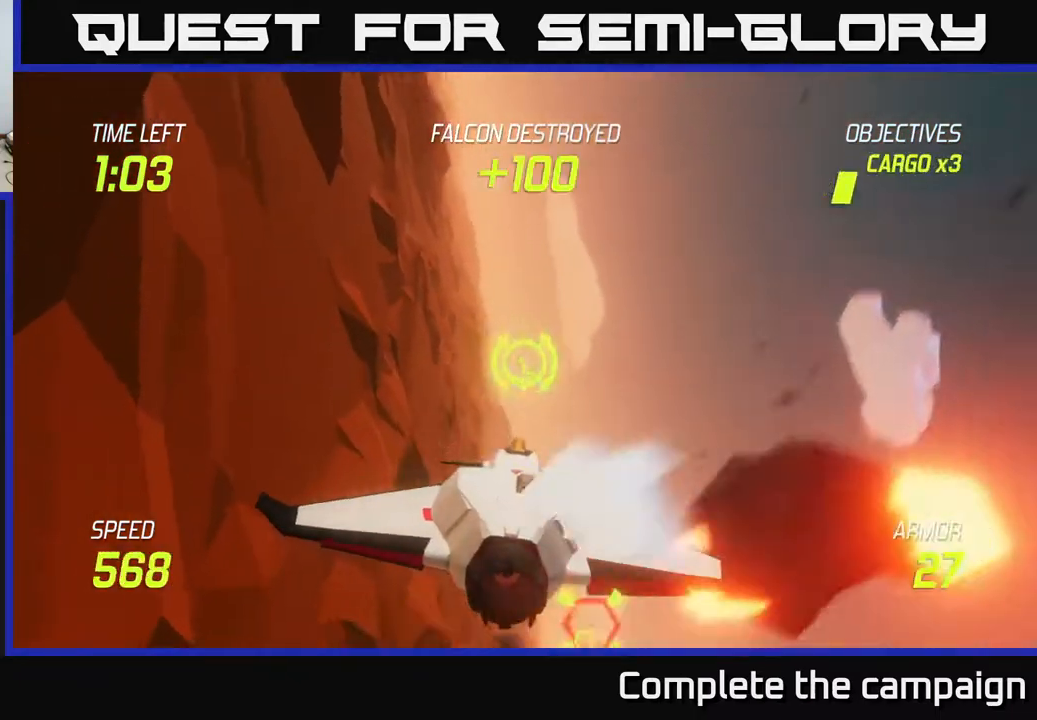
{"buttons": ["R2"], "left_stick": "center", "events": [[33, "left_stick", "center"], [200, "R2", "up"], [233, "left_stick", "right"], [317, "R2", "down"], [383, "left_stick", "up-left"], [483, "left_stick", "center"]]}
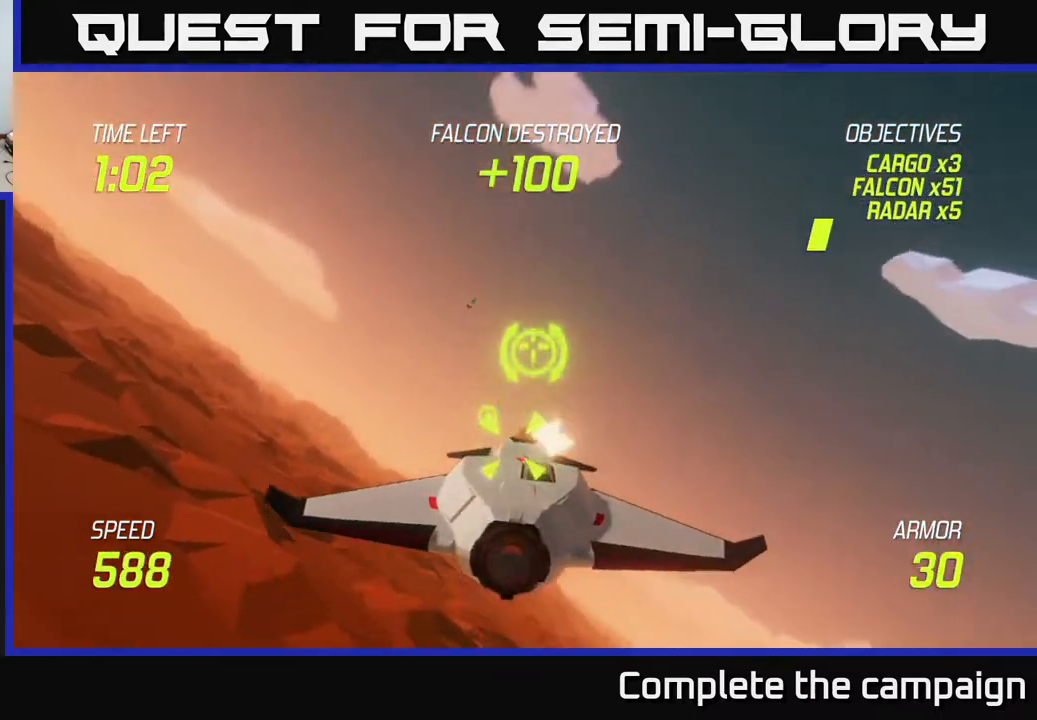
{"buttons": ["R2"], "left_stick": "center", "events": [[200, "R2", "up"], [250, "left_stick", "down"], [417, "left_stick", "center"], [433, "R2", "down"]]}
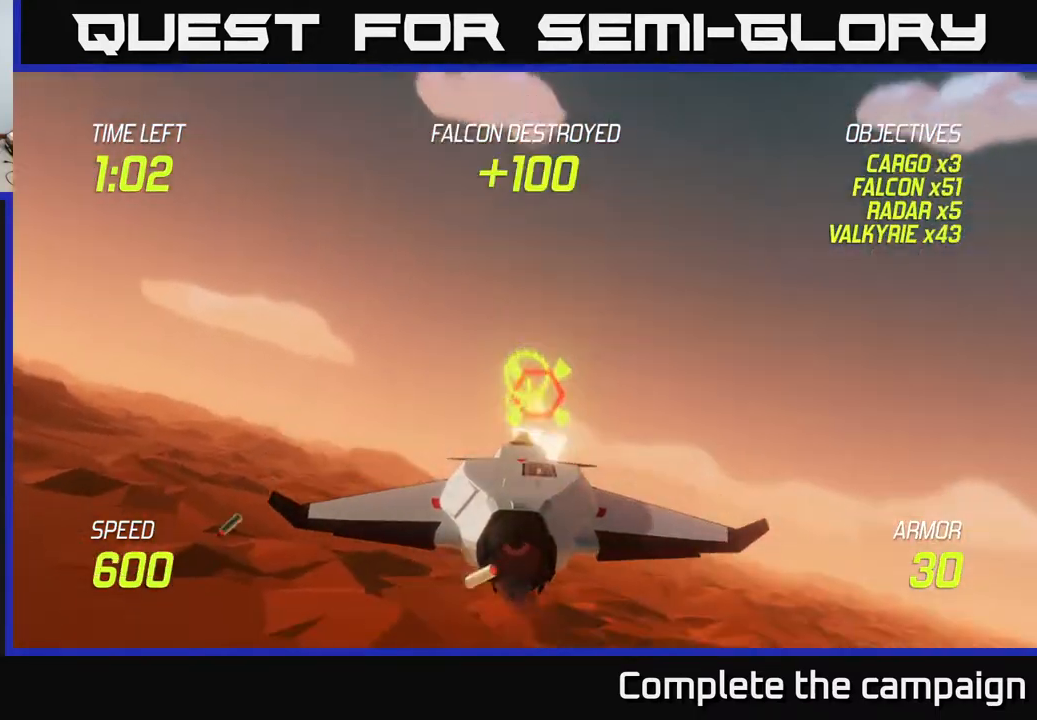
{"buttons": ["R2"], "left_stick": "up-left", "events": [[100, "left_stick", "left"], [200, "left_stick", "center"], [417, "left_stick", "up-left"]]}
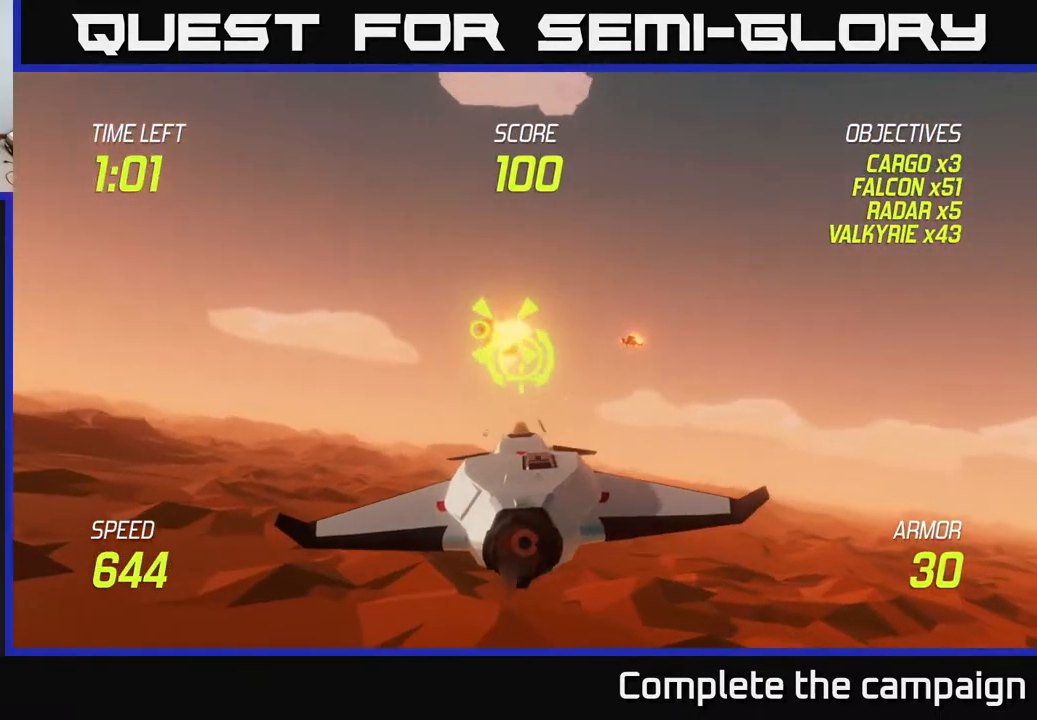
{"buttons": [], "left_stick": "down-right", "events": [[67, "left_stick", "left"], [200, "R2", "up"], [350, "left_stick", "down-right"]]}
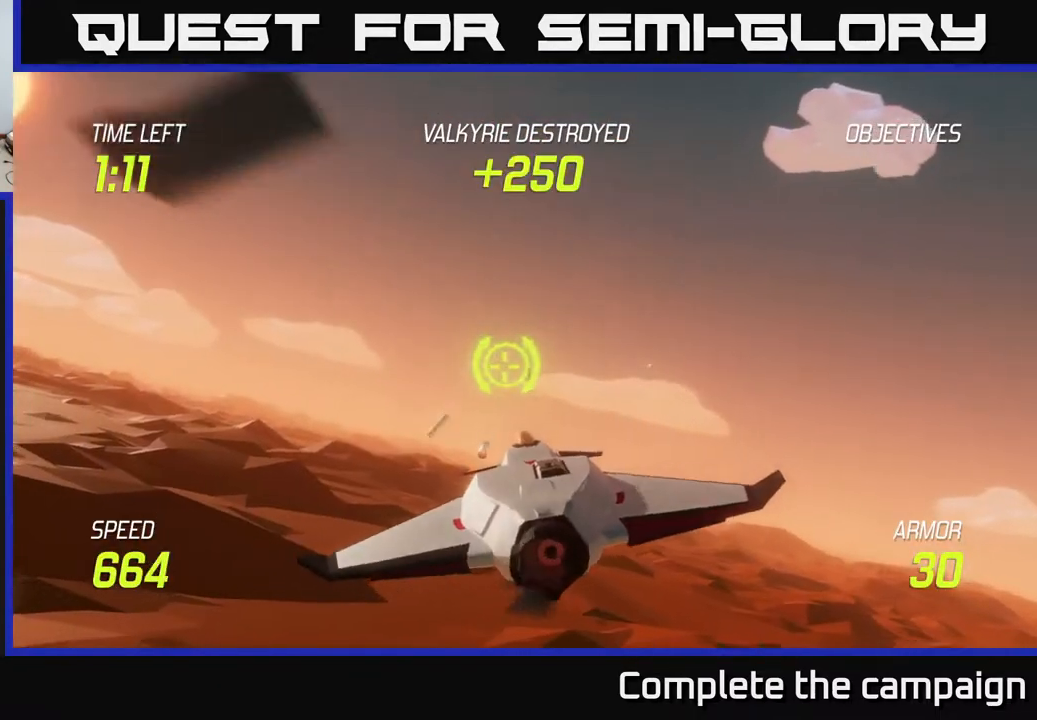
{"buttons": ["L2"], "left_stick": "right", "events": [[100, "left_stick", "right"], [483, "L2", "down"]]}
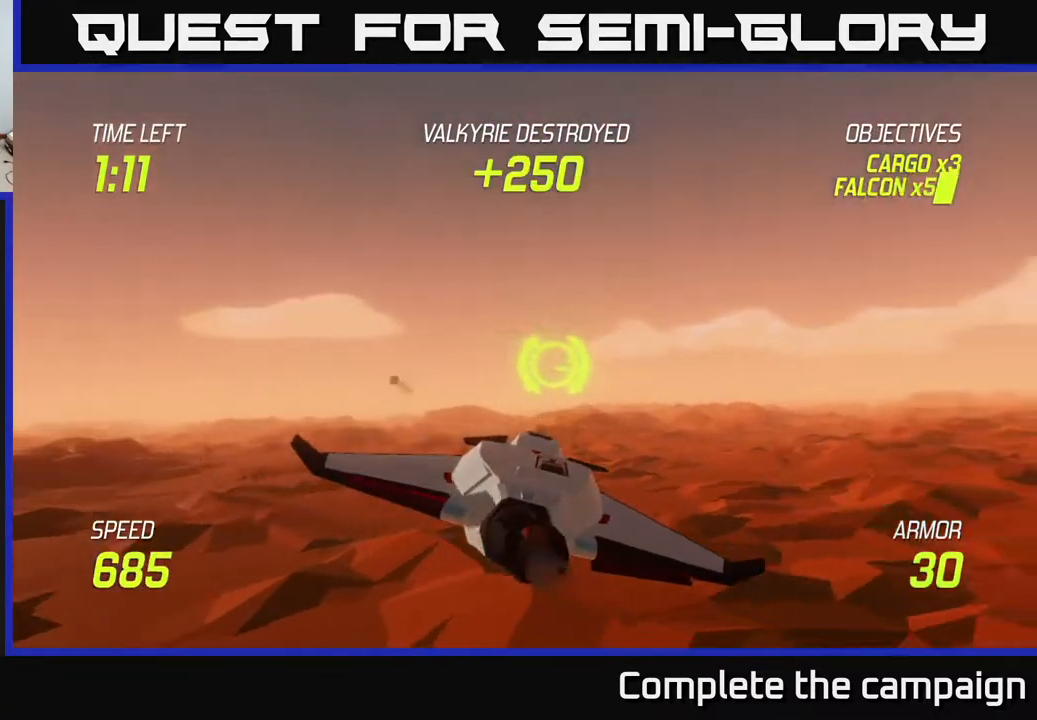
{"buttons": ["L2"], "left_stick": "center", "events": [[17, "left_stick", "center"]]}
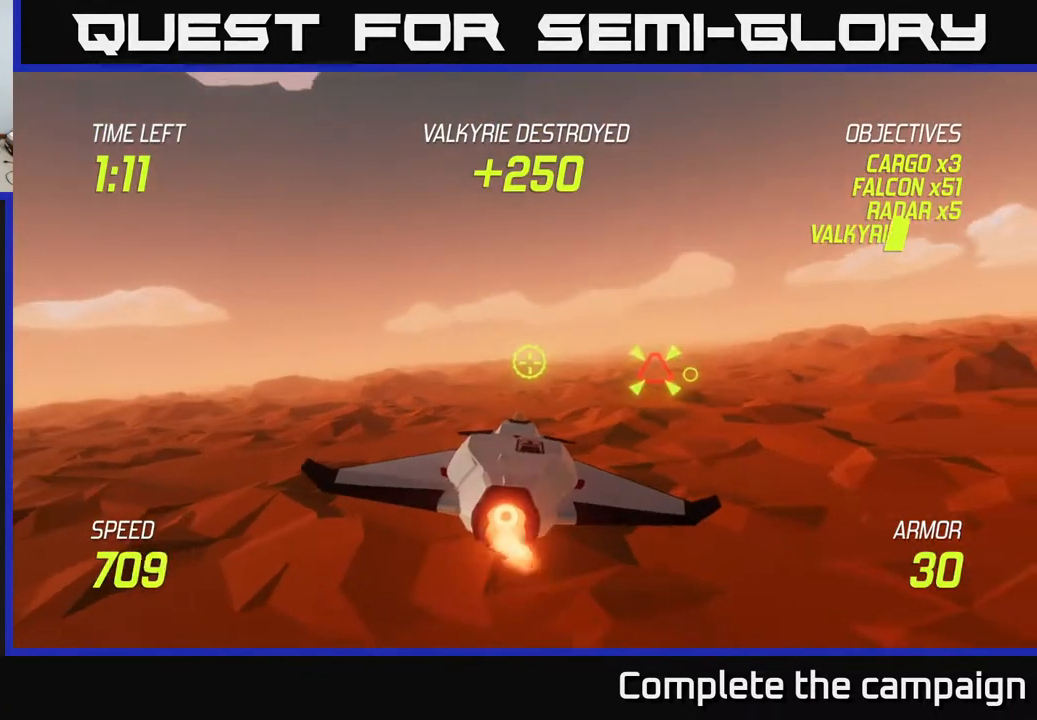
{"buttons": [], "left_stick": "right", "events": [[183, "left_stick", "right"], [217, "L2", "up"]]}
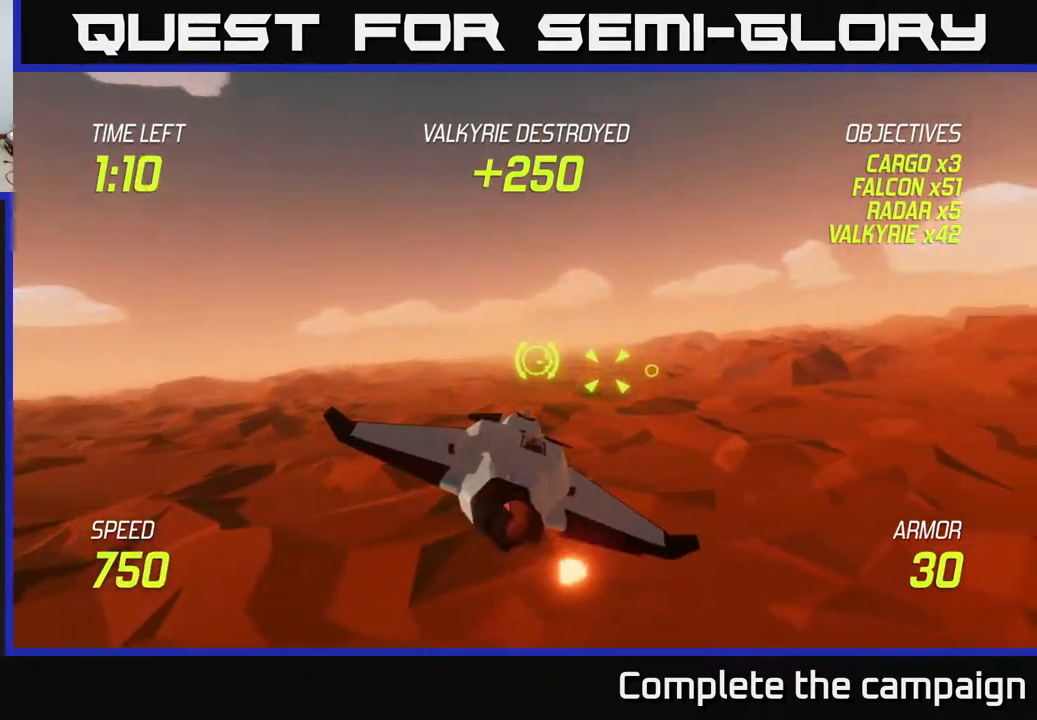
{"buttons": [], "left_stick": "center", "events": [[33, "R2", "down"], [117, "left_stick", "center"], [233, "left_stick", "right"], [350, "left_stick", "center"], [500, "R2", "up"]]}
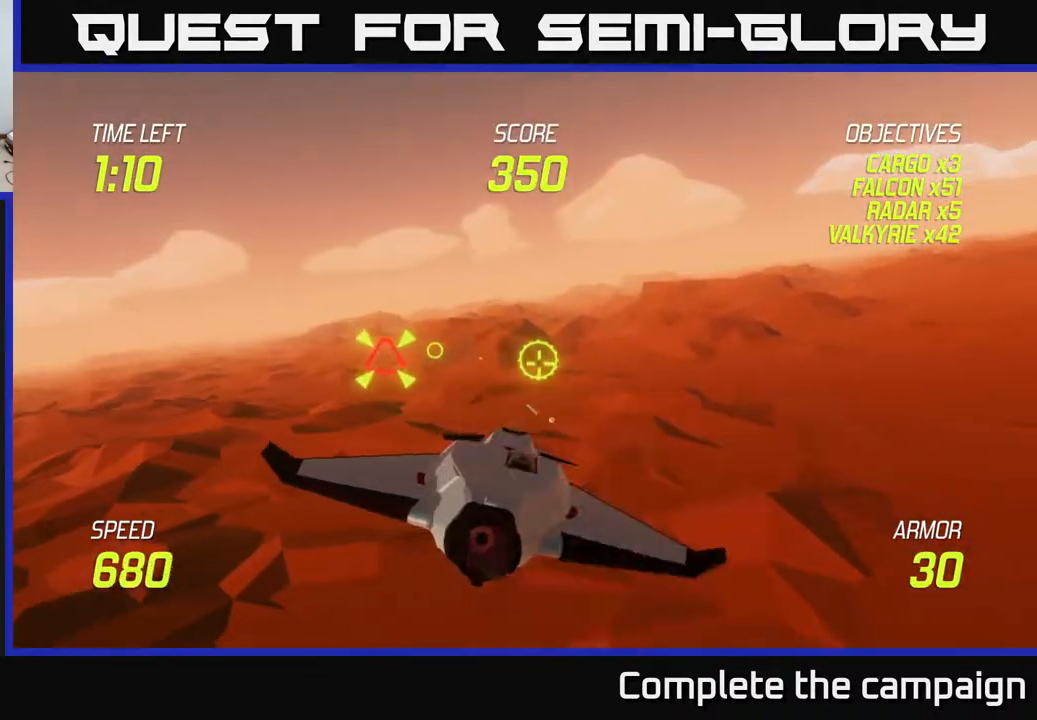
{"buttons": ["R2"], "left_stick": "right", "events": [[133, "left_stick", "up"], [250, "R2", "down"], [300, "left_stick", "center"], [417, "left_stick", "right"]]}
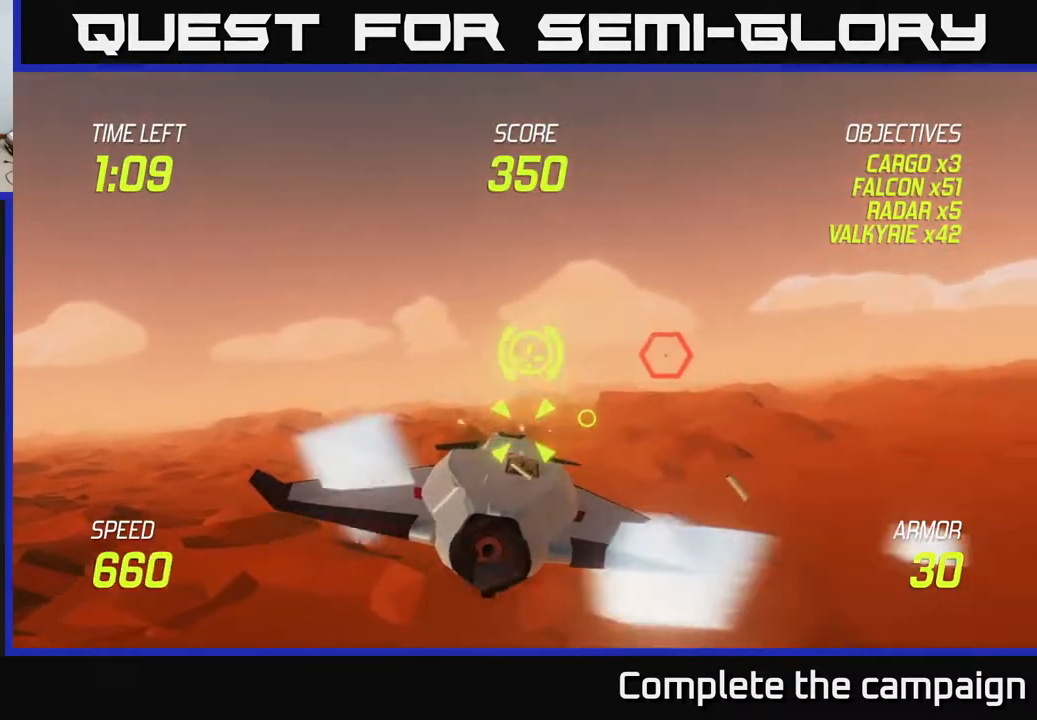
{"buttons": [], "left_stick": "left", "events": [[167, "R2", "up"], [233, "R2", "down"], [333, "left_stick", "left"], [433, "R2", "up"]]}
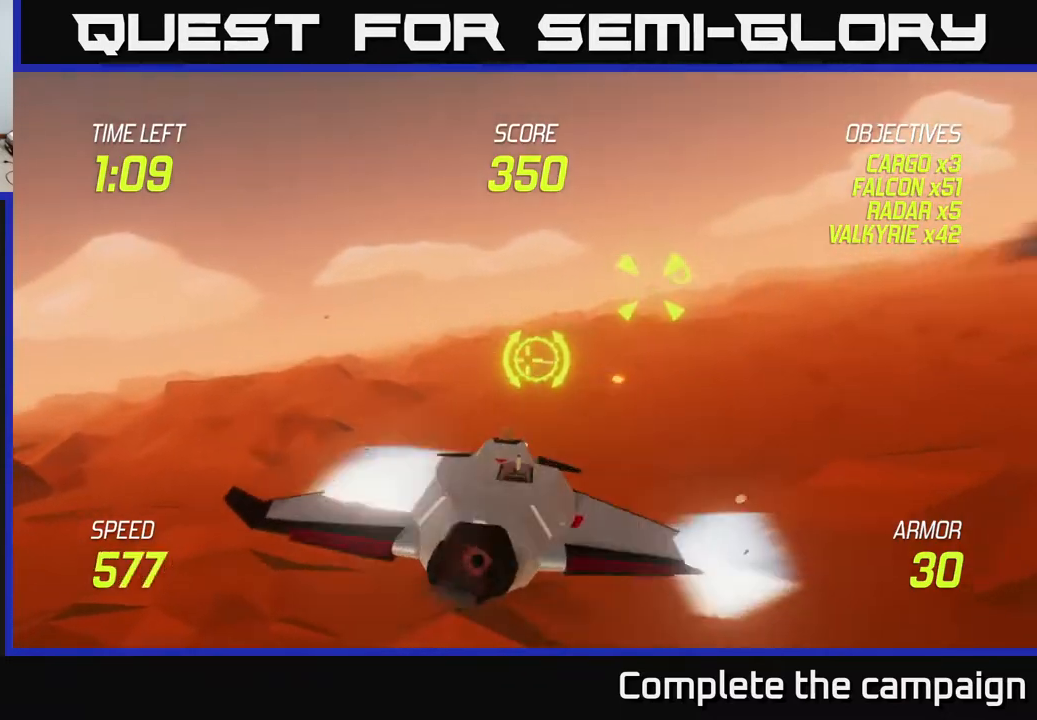
{"buttons": [], "left_stick": "center", "events": [[100, "left_stick", "up"], [150, "left_stick", "right"], [300, "left_stick", "center"]]}
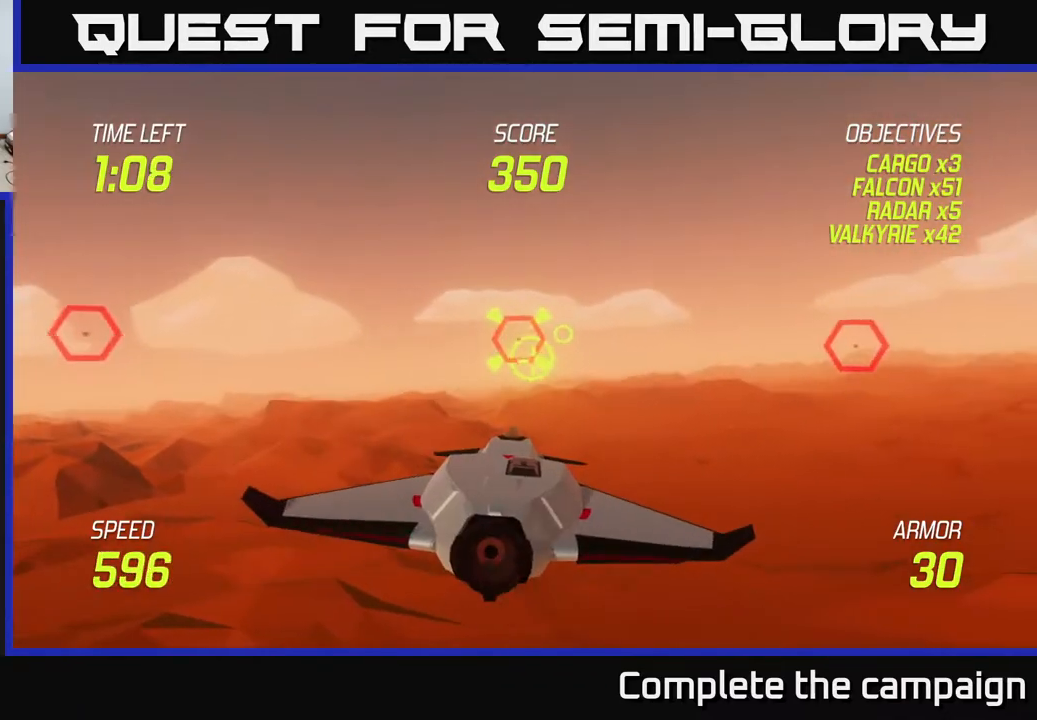
{"buttons": ["R2"], "left_stick": "center", "events": [[17, "left_stick", "up-right"], [83, "R2", "down"], [183, "left_stick", "center"], [400, "left_stick", "right"], [467, "left_stick", "center"]]}
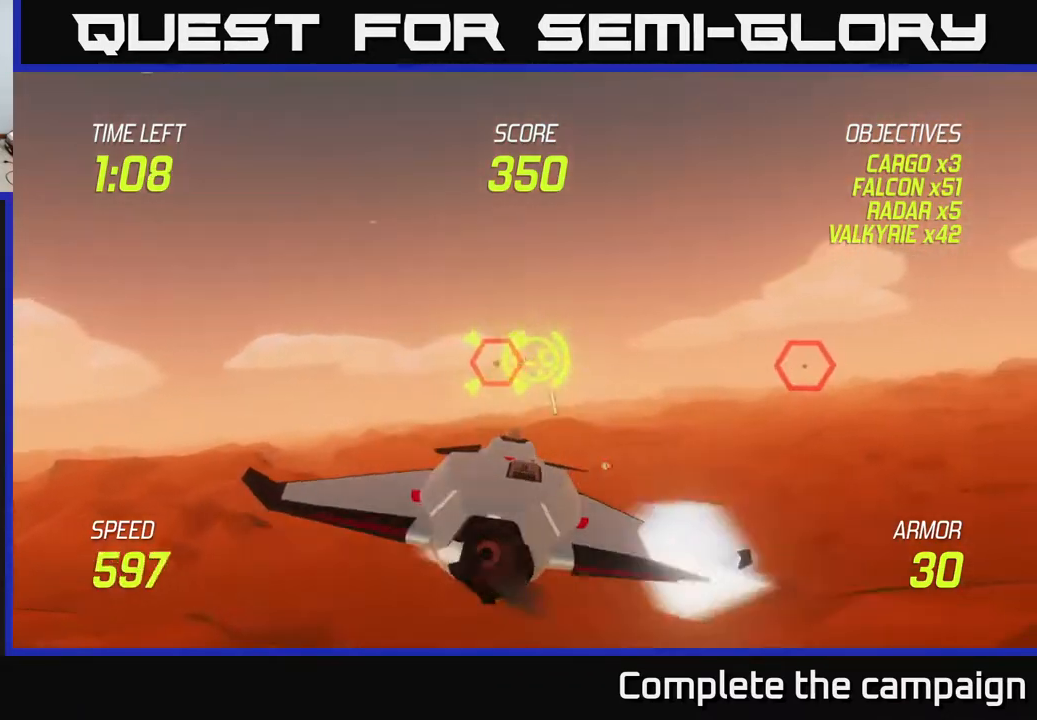
{"buttons": ["L2"], "left_stick": "right", "events": [[167, "left_stick", "right"], [367, "left_stick", "up"], [450, "L2", "down"], [483, "R2", "up"], [500, "left_stick", "right"]]}
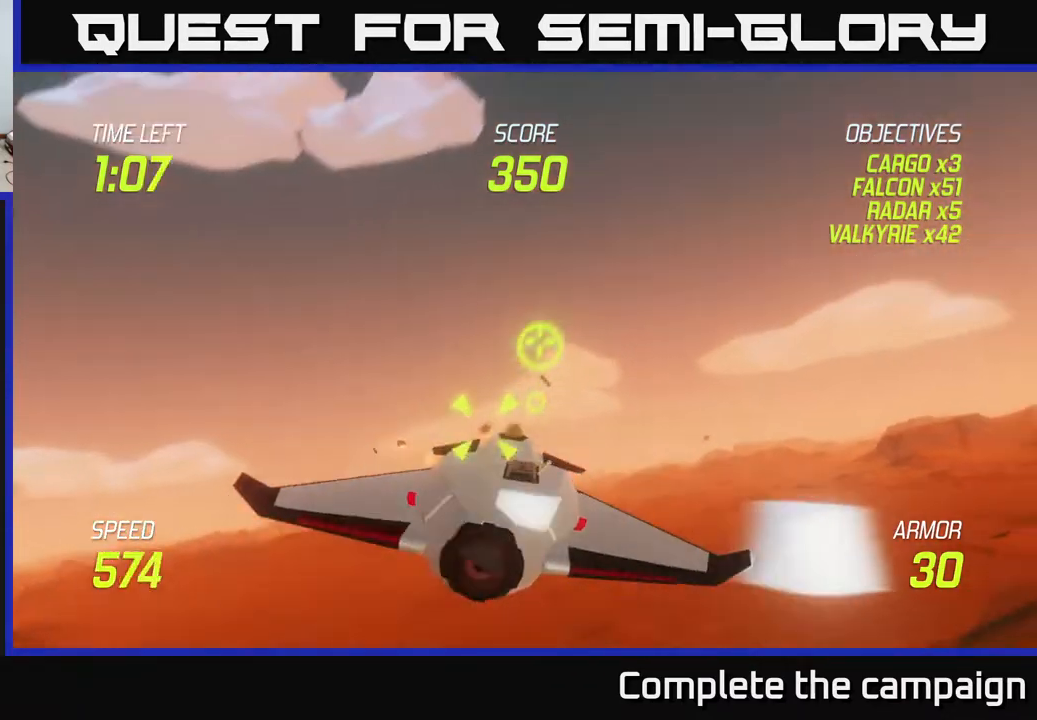
{"buttons": [], "left_stick": "down-left", "events": [[67, "L2", "up"], [150, "L2", "down"], [233, "L2", "up"], [433, "left_stick", "down-left"]]}
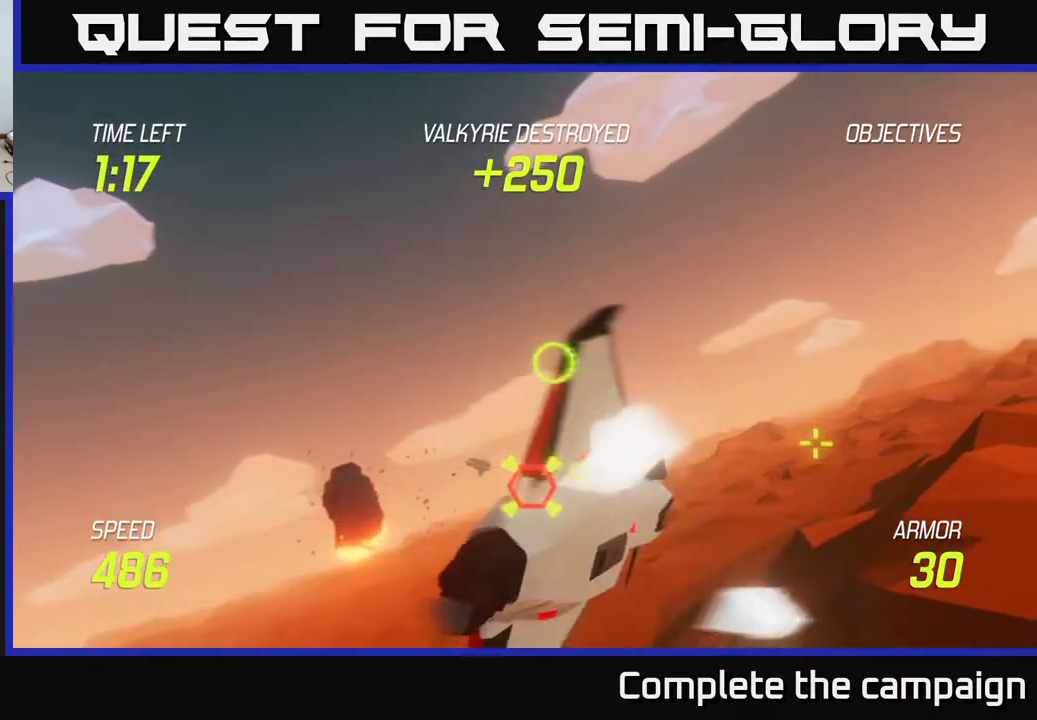
{"buttons": ["R2"], "left_stick": "right", "events": [[83, "left_stick", "center"], [133, "left_stick", "right"], [250, "left_stick", "center"], [300, "R2", "down"], [400, "left_stick", "right"]]}
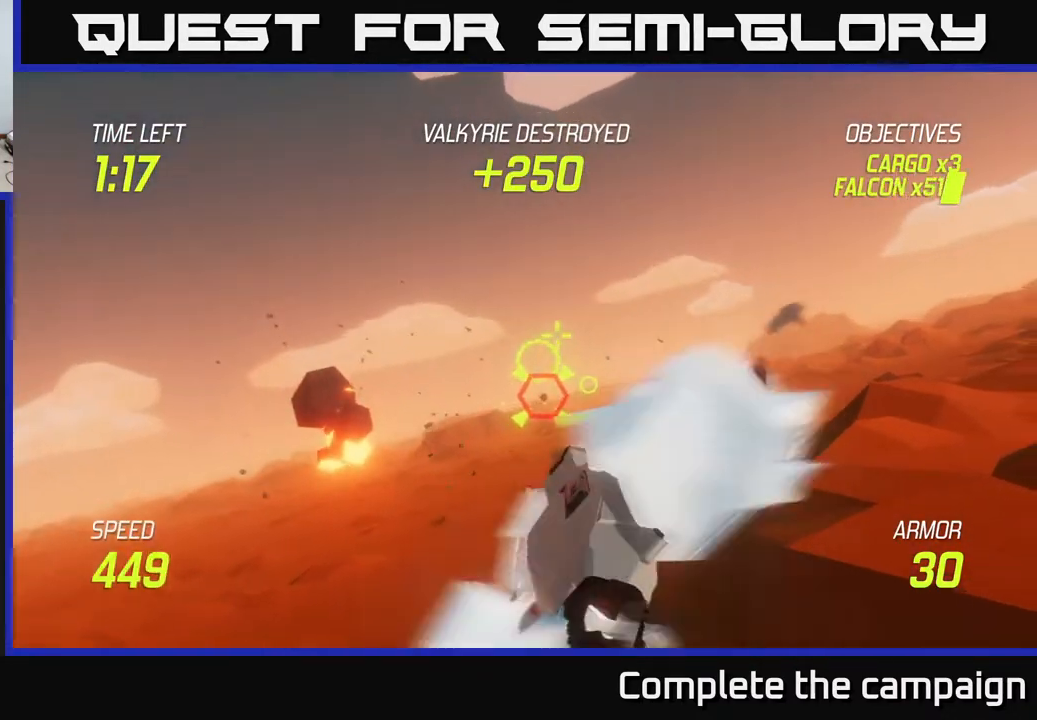
{"buttons": ["R2"], "left_stick": "right", "events": [[183, "left_stick", "up-right"], [417, "left_stick", "center"], [467, "left_stick", "right"]]}
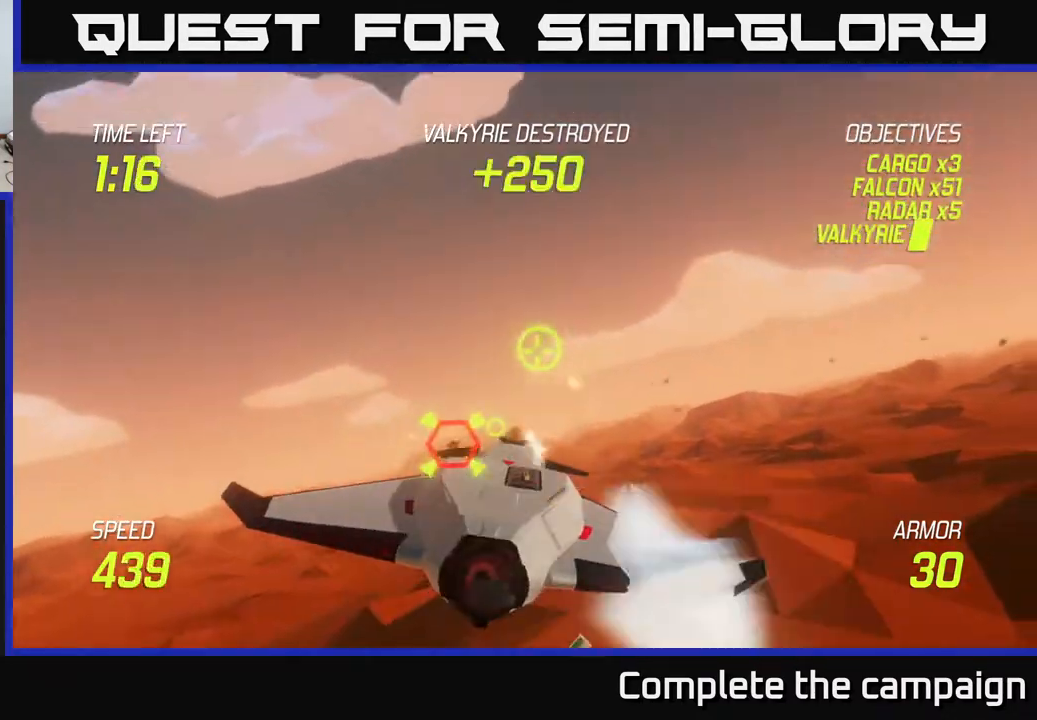
{"buttons": ["R2"], "left_stick": "right", "events": [[233, "R2", "up"], [333, "R2", "down"], [367, "left_stick", "center"], [467, "R2", "up"], [500, "R2", "down"], [500, "left_stick", "right"]]}
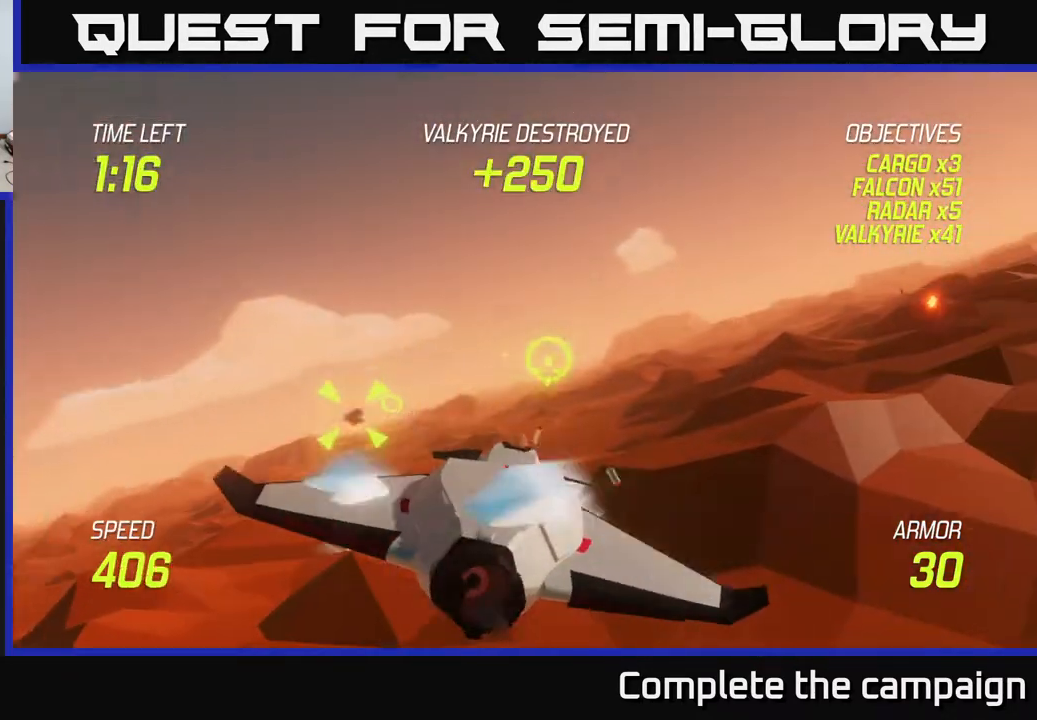
{"buttons": [], "left_stick": "up", "events": [[150, "left_stick", "center"], [183, "R2", "up"], [267, "R2", "down"], [283, "left_stick", "right"], [450, "R2", "up"], [450, "left_stick", "up"]]}
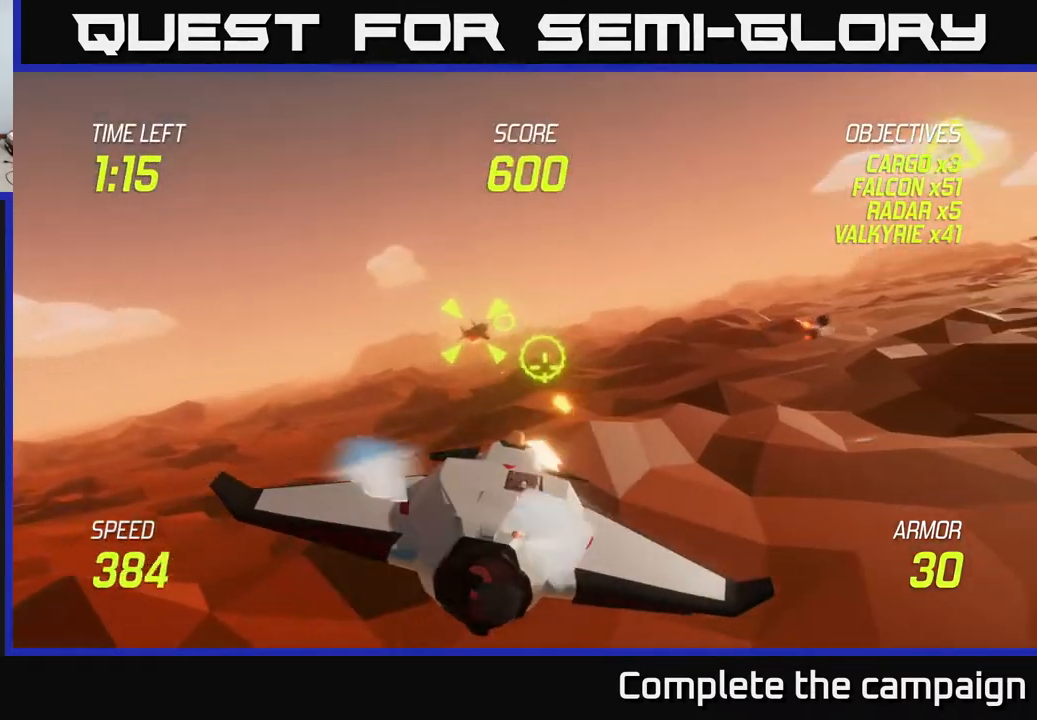
{"buttons": [], "left_stick": "up-right", "events": [[17, "left_stick", "center"], [33, "R2", "down"], [83, "left_stick", "right"], [233, "left_stick", "center"], [283, "left_stick", "right"], [400, "left_stick", "up-right"], [467, "R2", "up"]]}
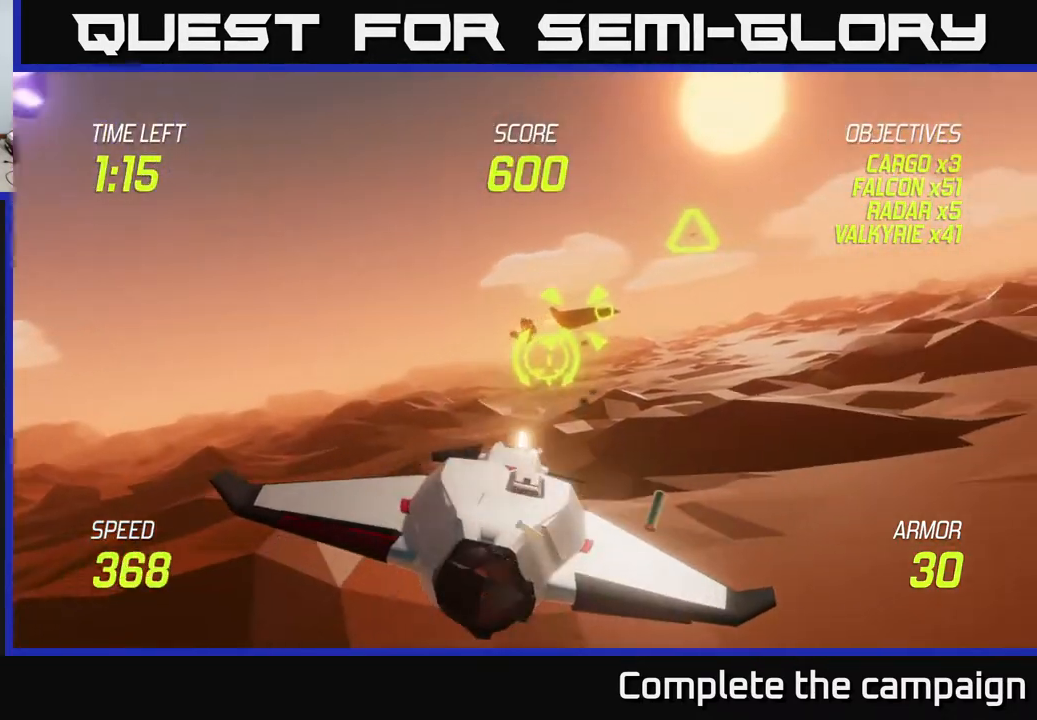
{"buttons": ["R2"], "left_stick": "right", "events": [[100, "R2", "down"], [117, "R2", "up"], [133, "left_stick", "right"], [167, "R2", "down"], [300, "left_stick", "center"], [467, "left_stick", "right"]]}